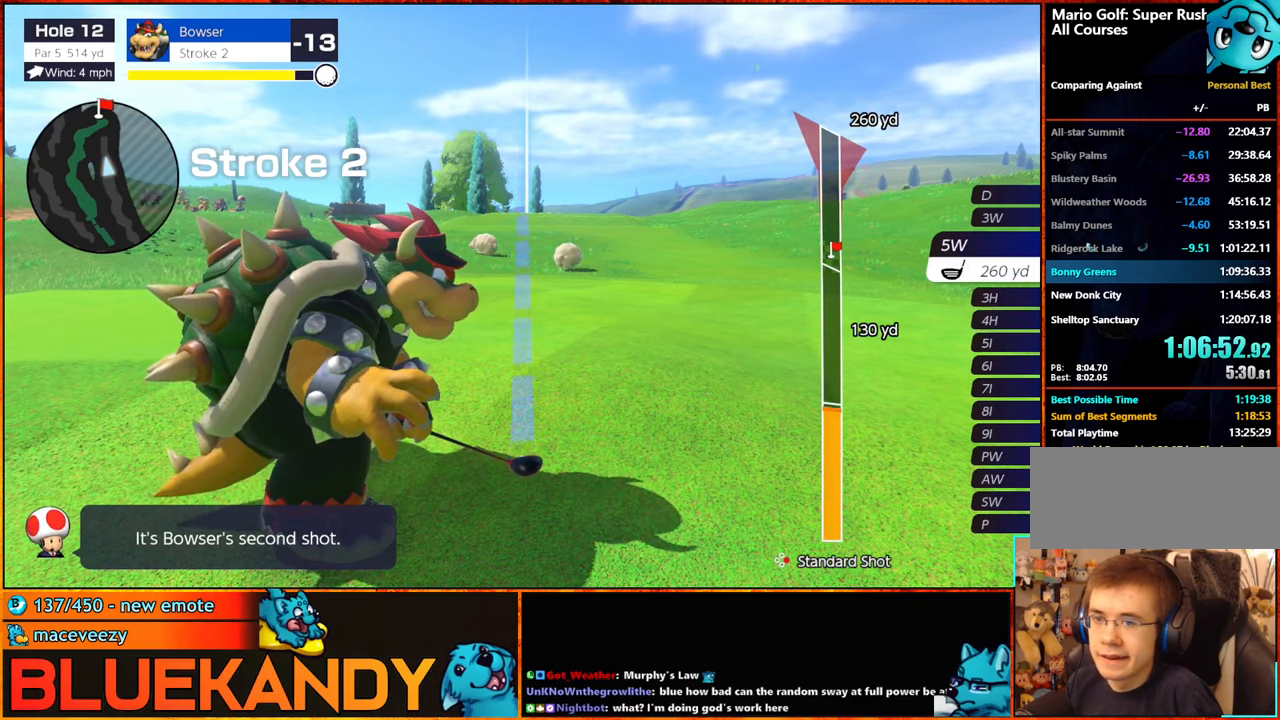
Gameplay with a controller (Nintendo layout); each line is a JSON object with the inputs held at the frame after it. "button_events" lists button changes between this image and that frame as [ms after this image, input, new state], when the widget could be followed in between (sticks are given only as held states). Not read: L3 R3.
{"buttons": [], "left_stick": "center", "right_stick": "center", "button_events": []}
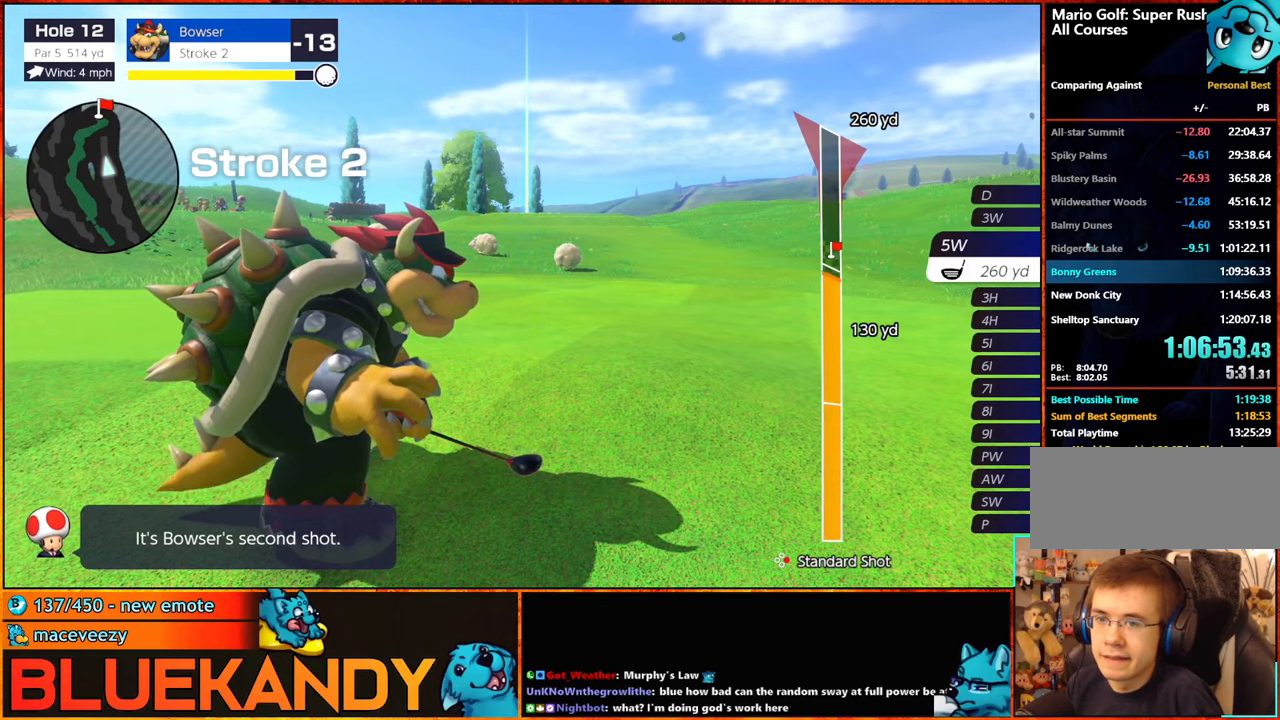
{"buttons": ["B"], "left_stick": "center", "right_stick": "center", "button_events": [[17, "B", "down"], [67, "B", "up"], [117, "B", "down"]]}
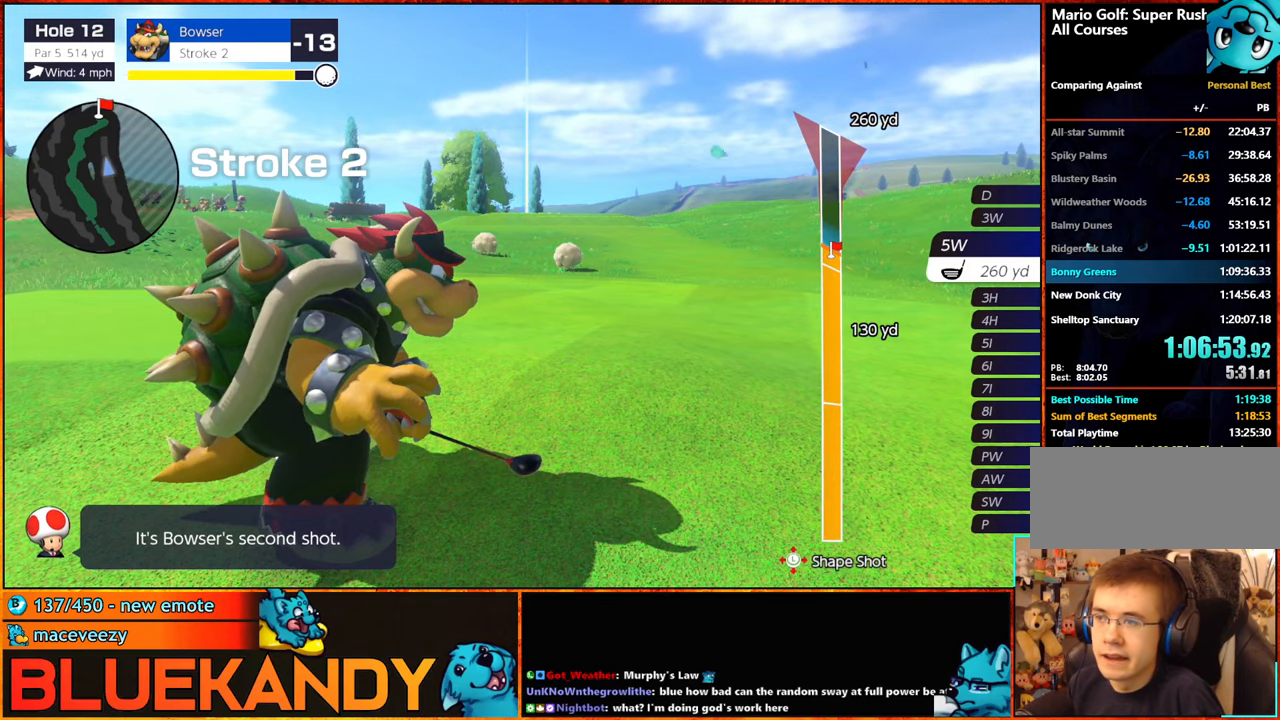
{"buttons": ["B"], "left_stick": "center", "right_stick": "center", "button_events": []}
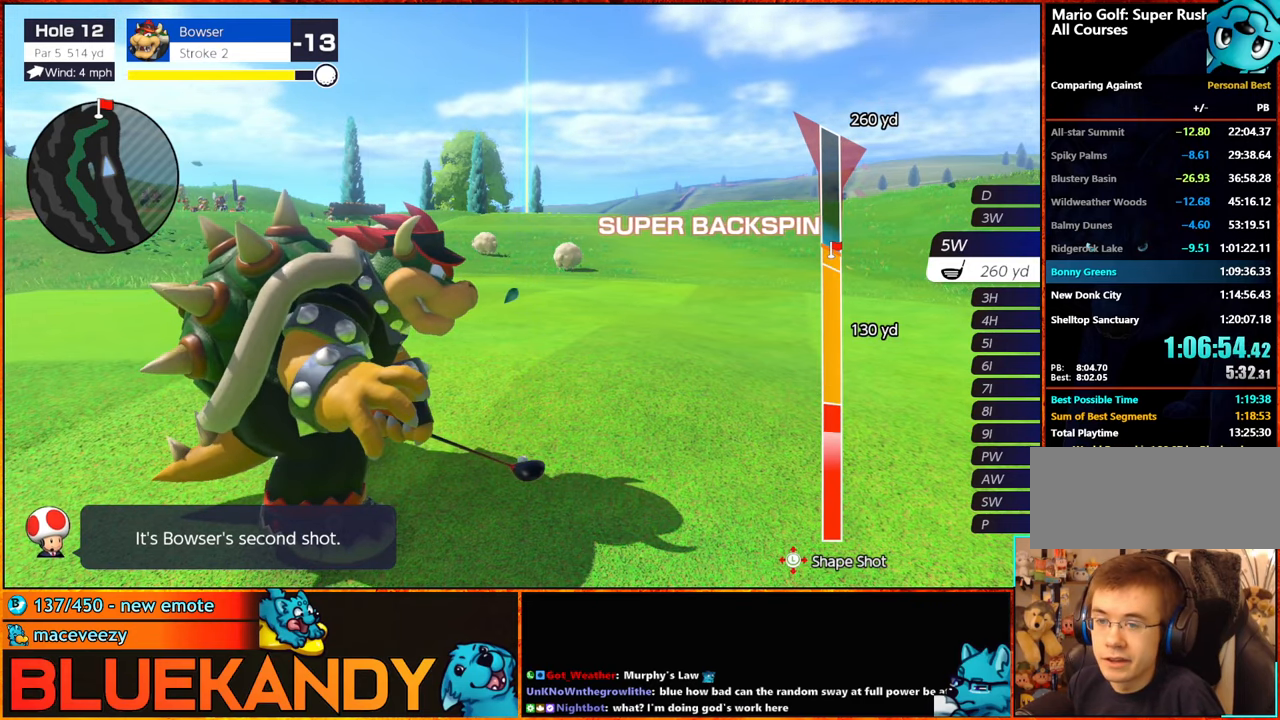
{"buttons": ["B"], "left_stick": "center", "right_stick": "center", "button_events": []}
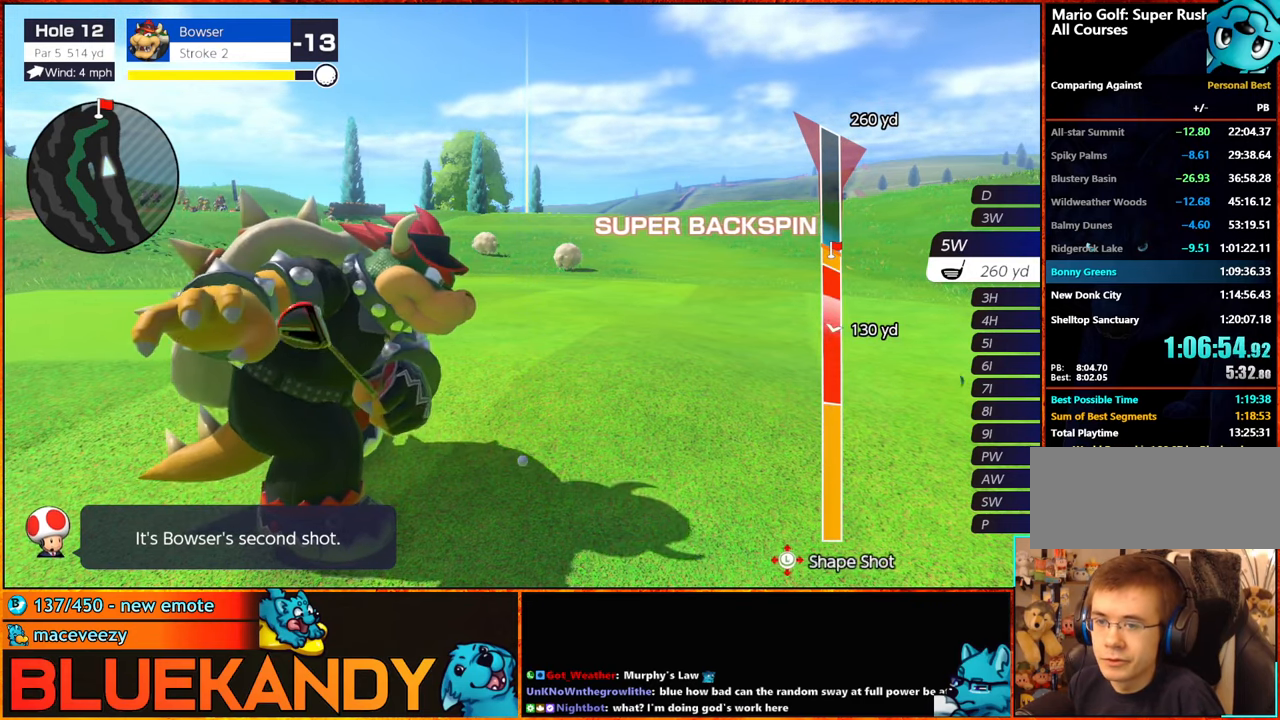
{"buttons": ["B"], "left_stick": "center", "right_stick": "center", "button_events": []}
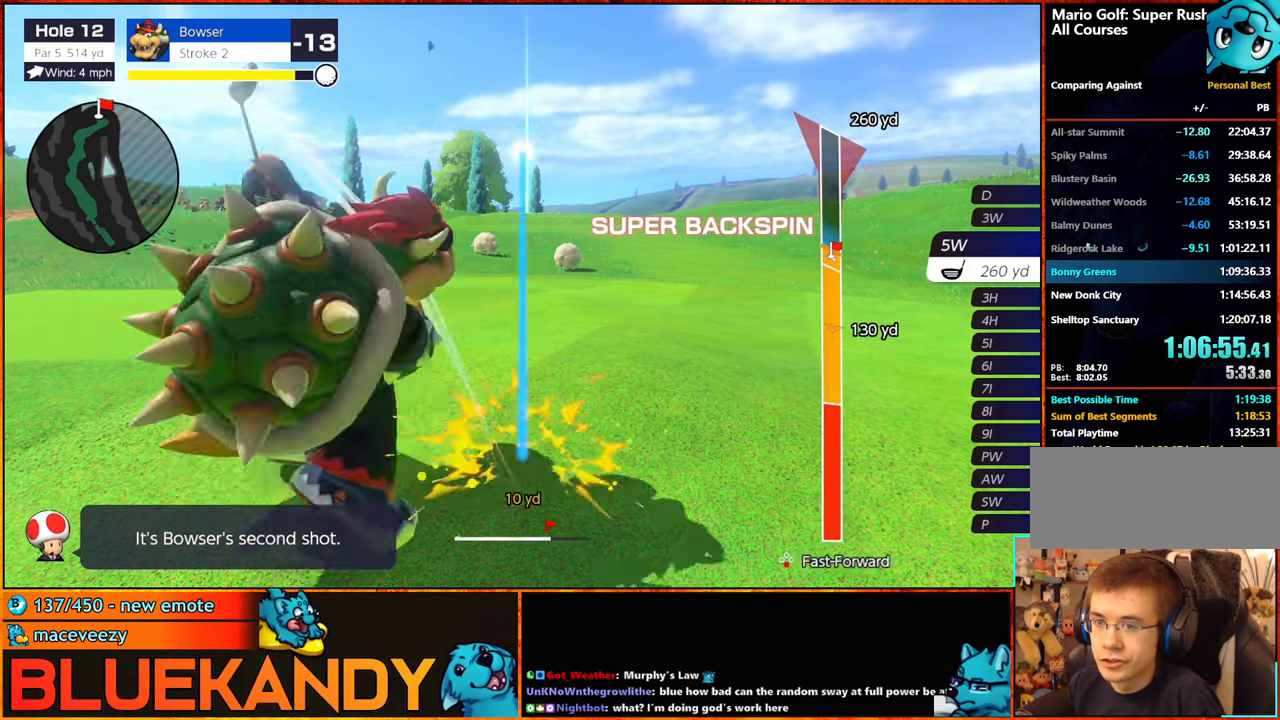
{"buttons": ["B"], "left_stick": "center", "right_stick": "center", "button_events": []}
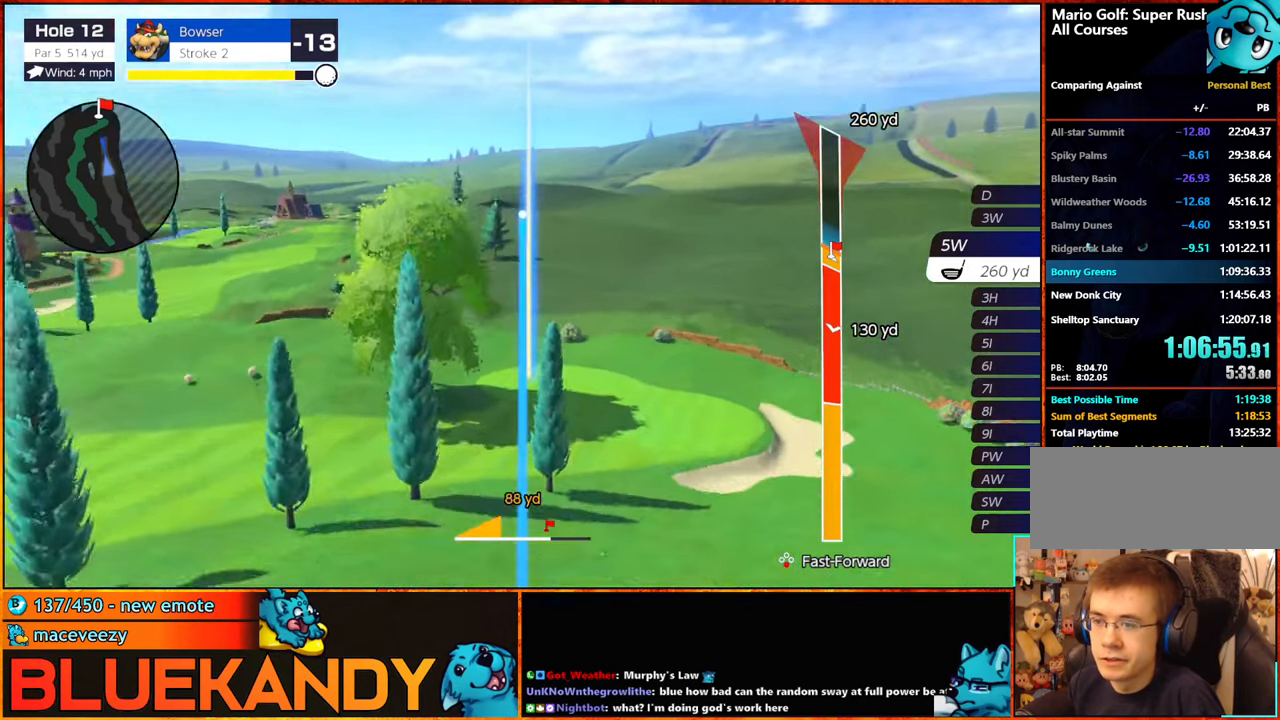
{"buttons": ["B"], "left_stick": "center", "right_stick": "center", "button_events": []}
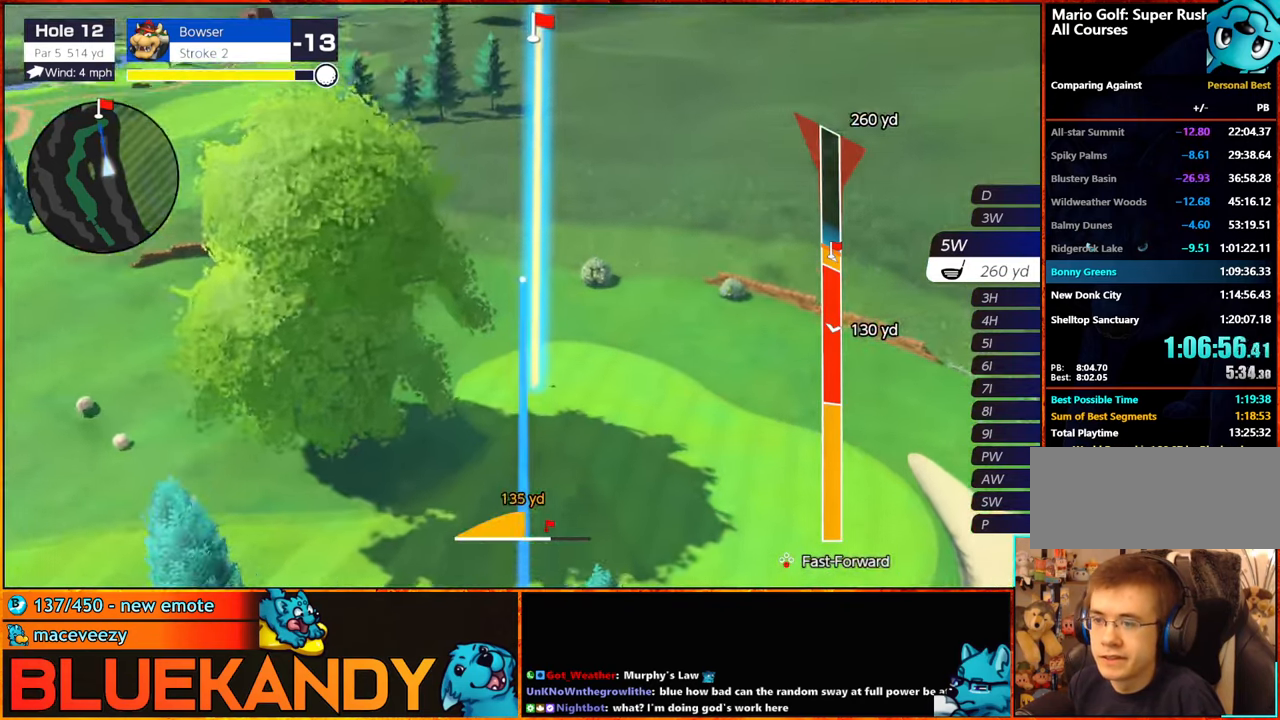
{"buttons": ["B"], "left_stick": "center", "right_stick": "center", "button_events": []}
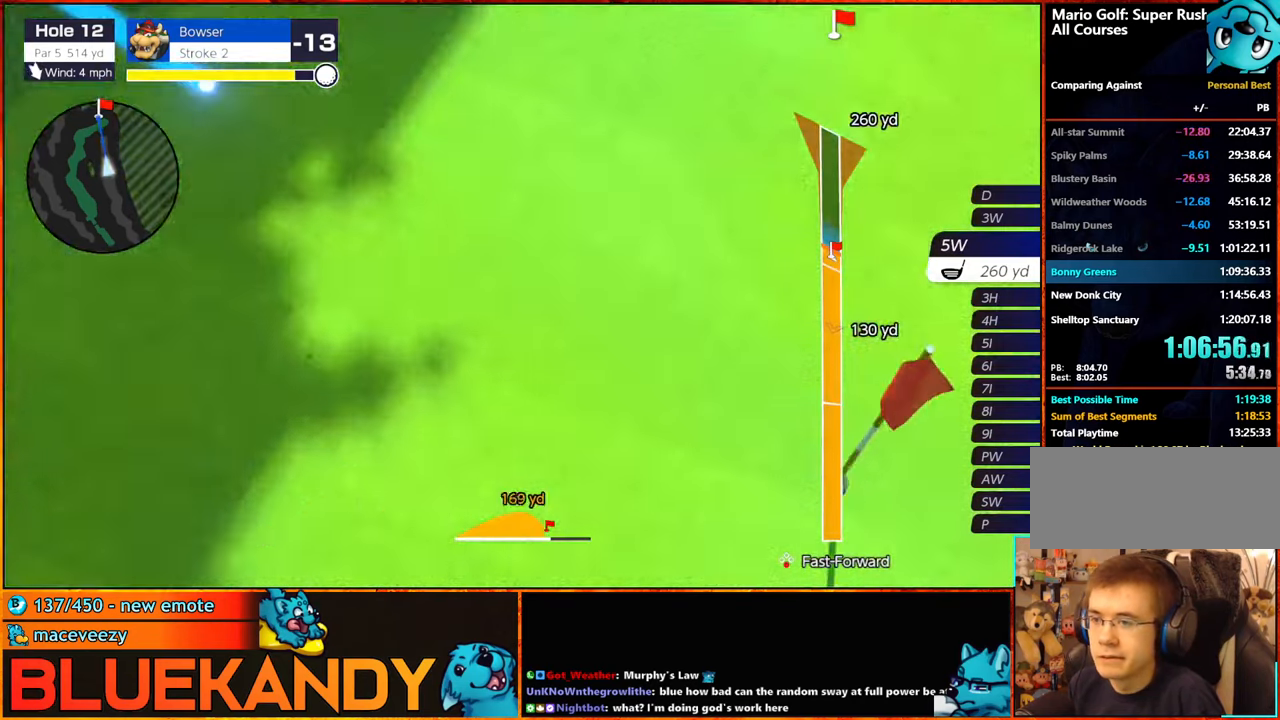
{"buttons": ["B"], "left_stick": "center", "right_stick": "center", "button_events": []}
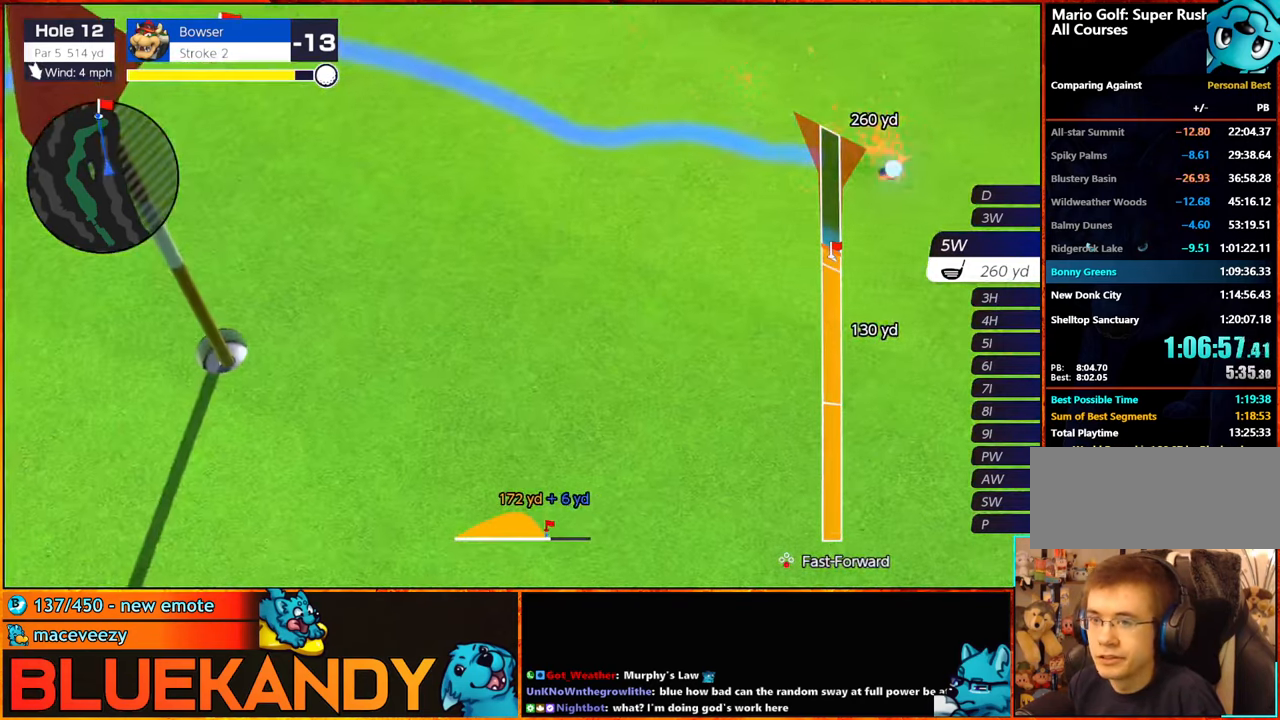
{"buttons": ["B"], "left_stick": "center", "right_stick": "center", "button_events": []}
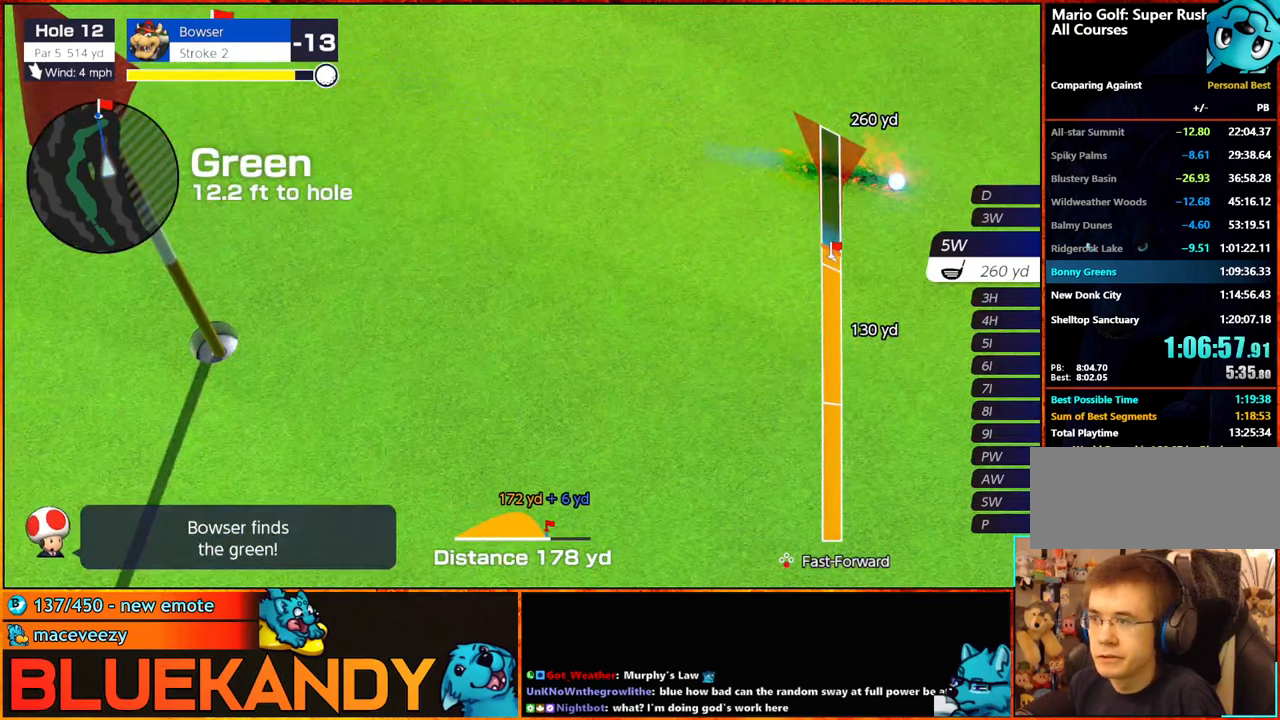
{"buttons": ["B"], "left_stick": "center", "right_stick": "center", "button_events": []}
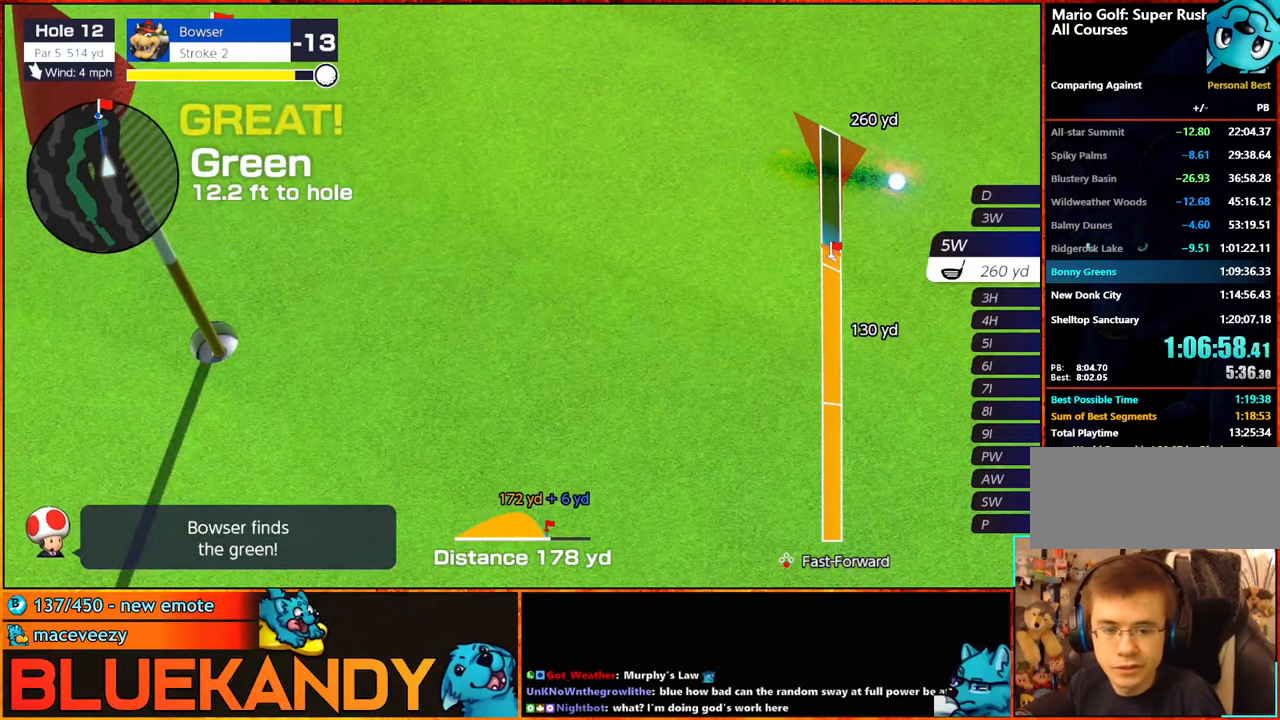
{"buttons": ["B"], "left_stick": "center", "right_stick": "center", "button_events": []}
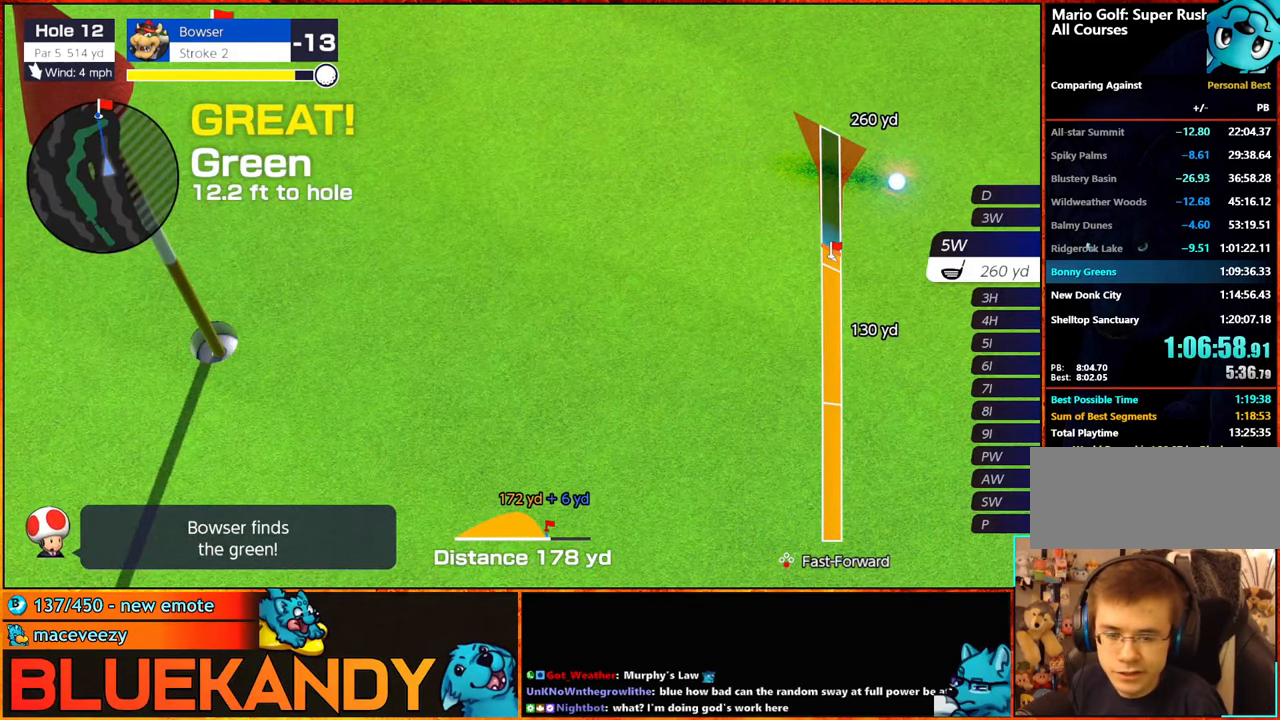
{"buttons": ["B"], "left_stick": "center", "right_stick": "center", "button_events": []}
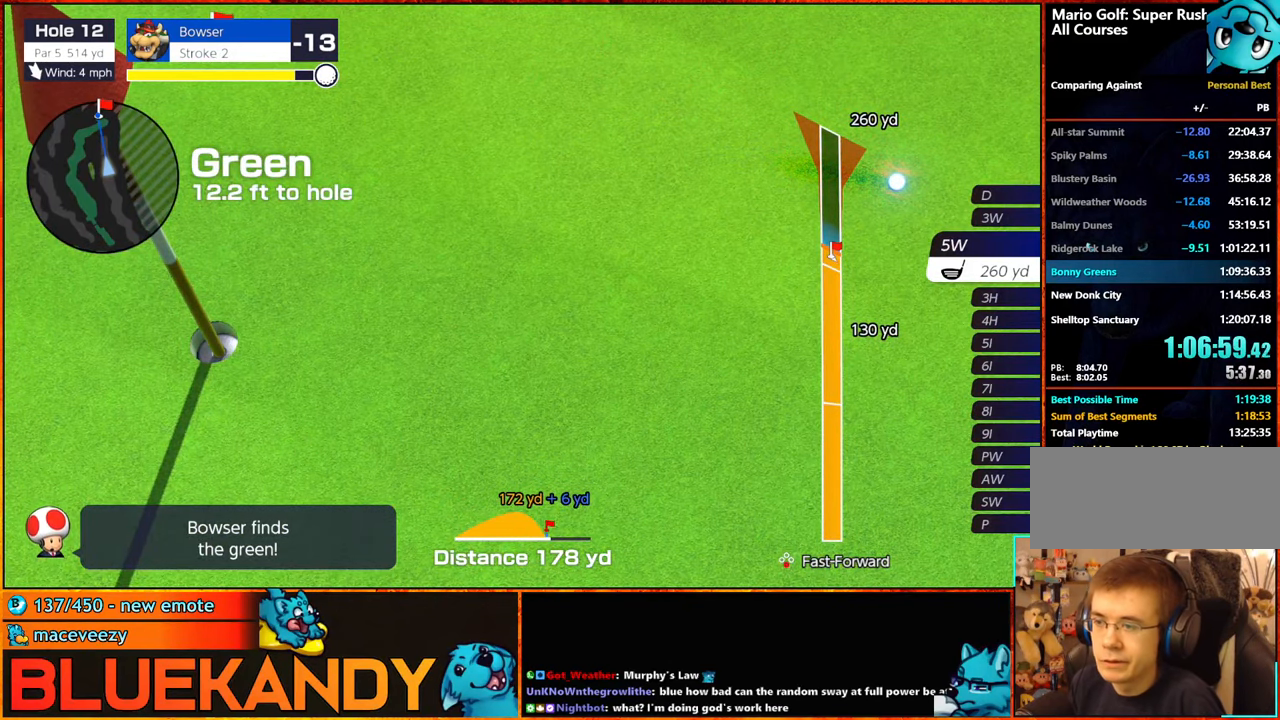
{"buttons": [], "left_stick": "center", "right_stick": "center", "button_events": [[116, "B", "up"]]}
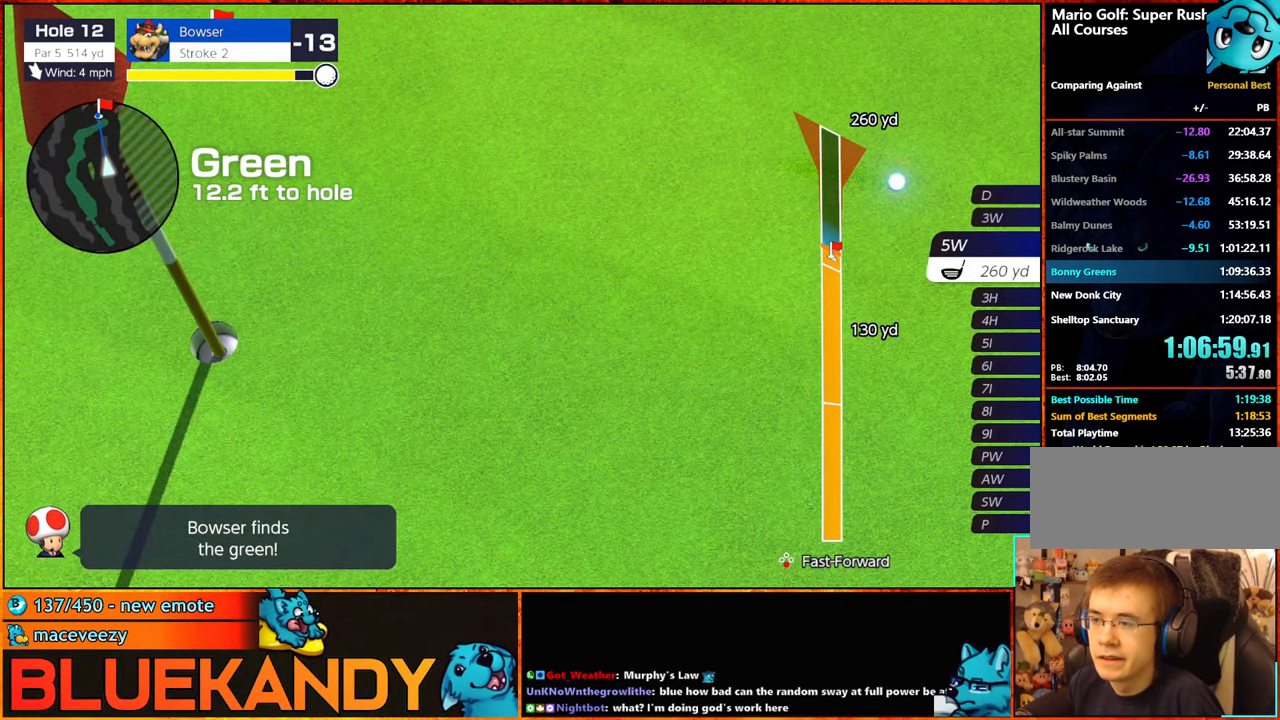
{"buttons": [], "left_stick": "center", "right_stick": "center", "button_events": []}
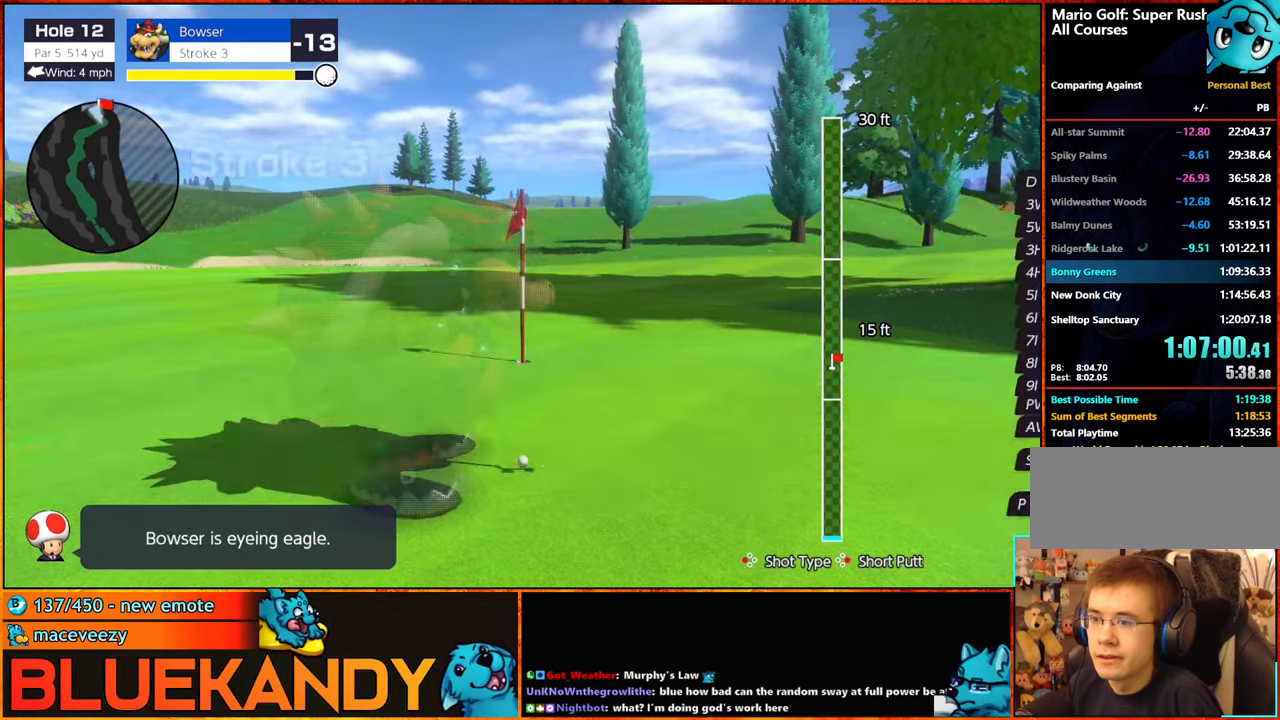
{"buttons": [], "left_stick": "right", "right_stick": "center", "button_events": [[183, "Y", "down"], [383, "Y", "up"]]}
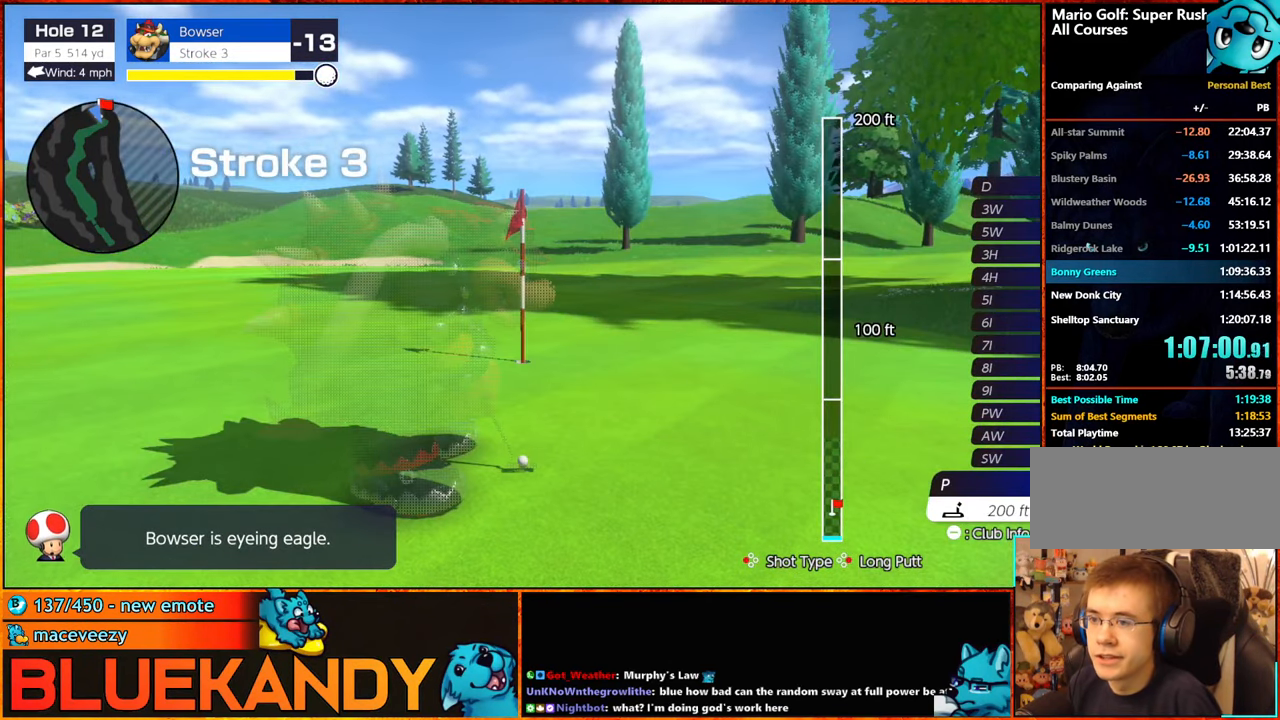
{"buttons": ["B"], "left_stick": "center", "right_stick": "center", "button_events": [[100, "A", "down"], [316, "A", "up"], [466, "B", "down"]]}
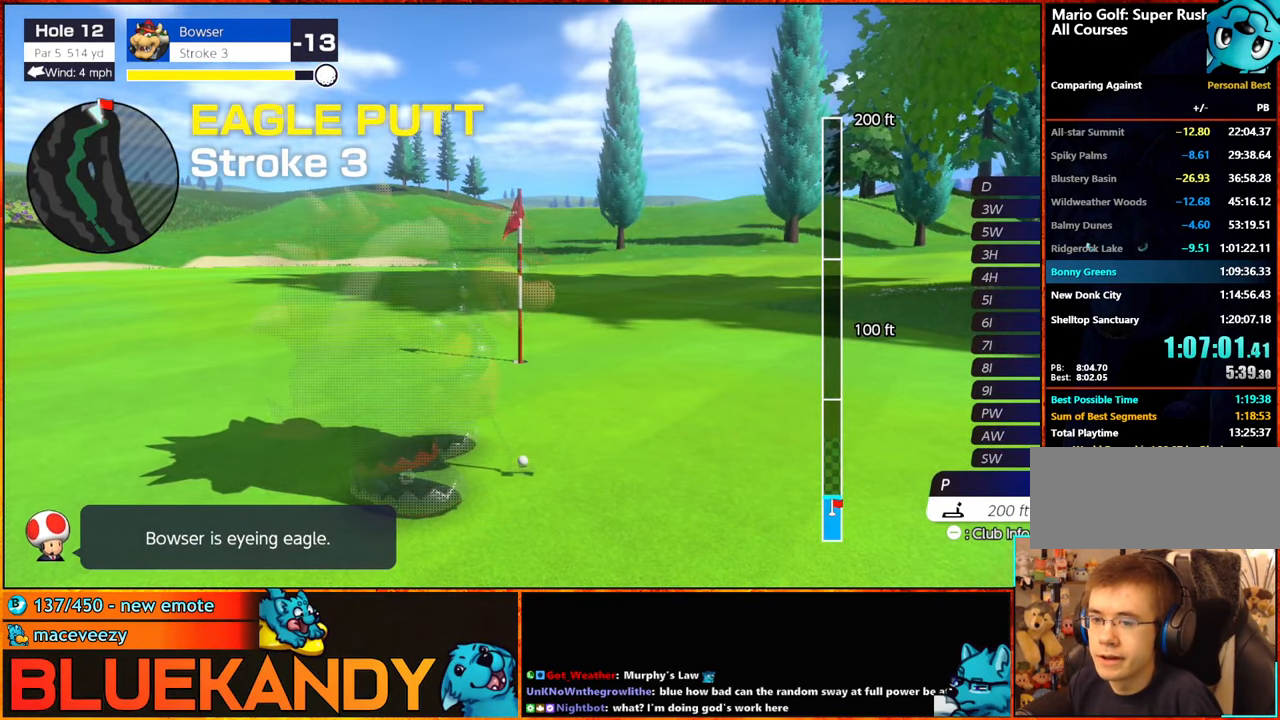
{"buttons": ["B"], "left_stick": "center", "right_stick": "center", "button_events": []}
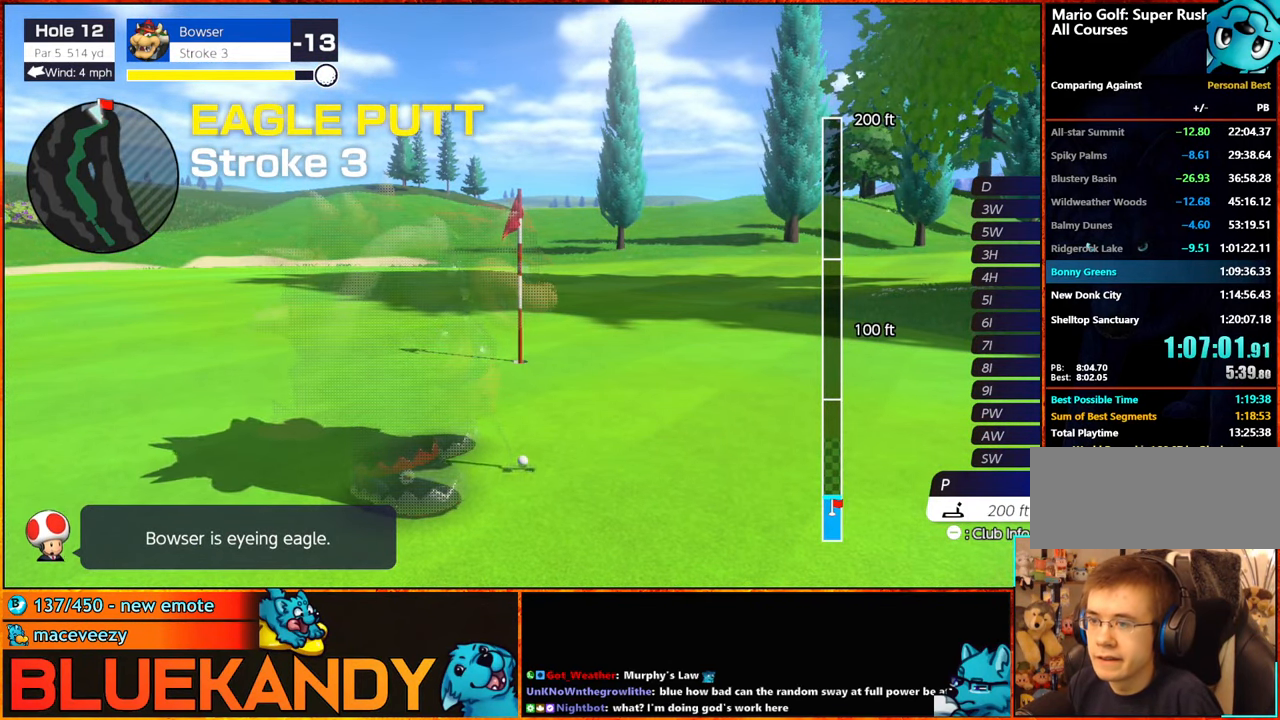
{"buttons": ["B"], "left_stick": "center", "right_stick": "center", "button_events": []}
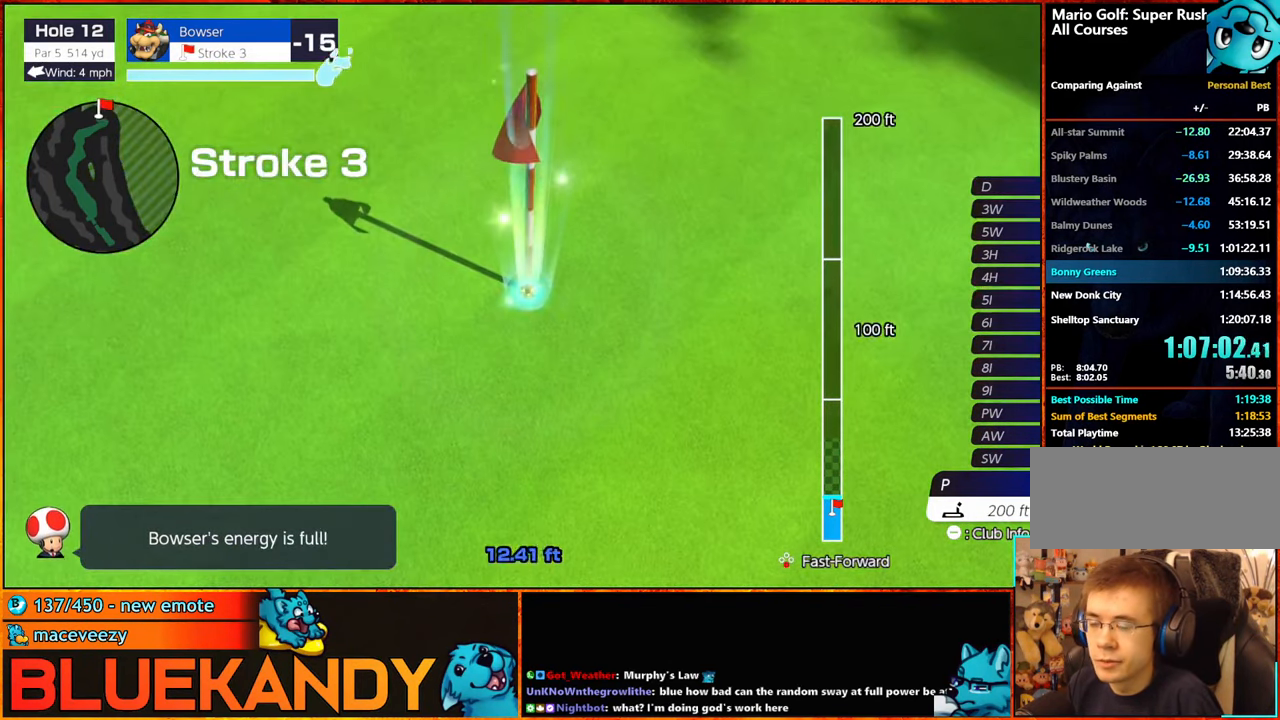
{"buttons": ["B"], "left_stick": "center", "right_stick": "center", "button_events": []}
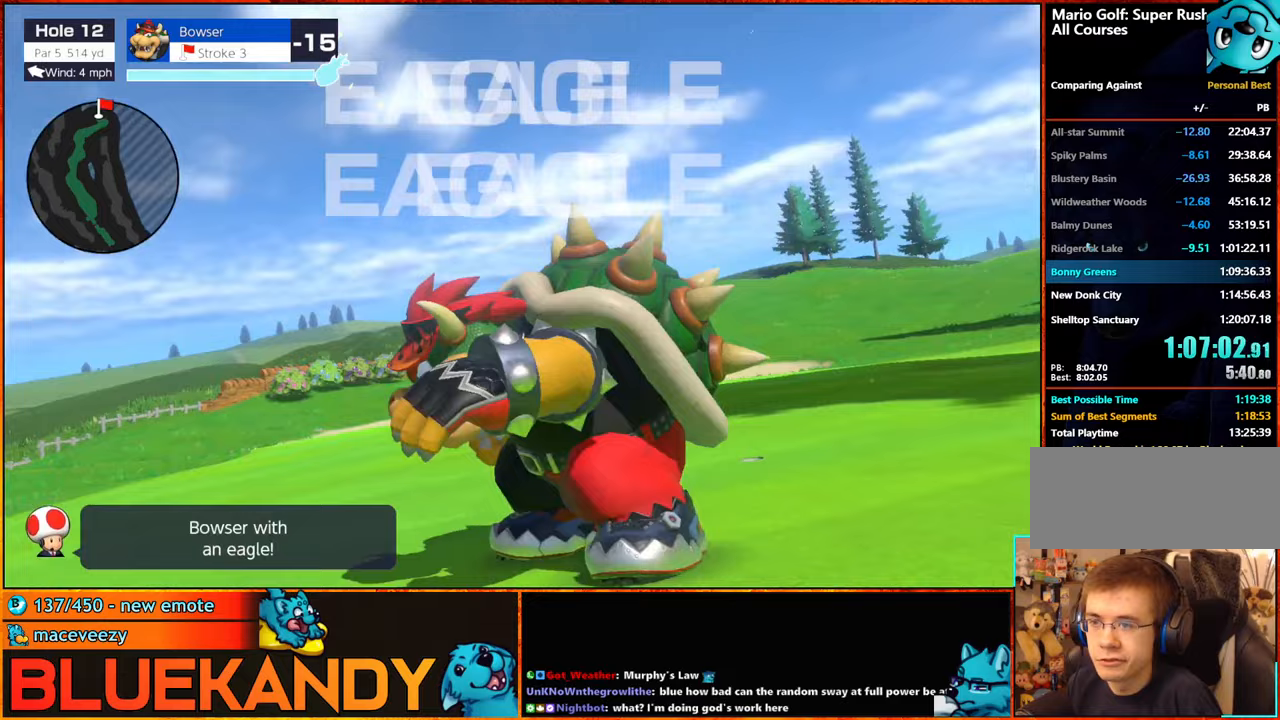
{"buttons": ["B"], "left_stick": "center", "right_stick": "center", "button_events": []}
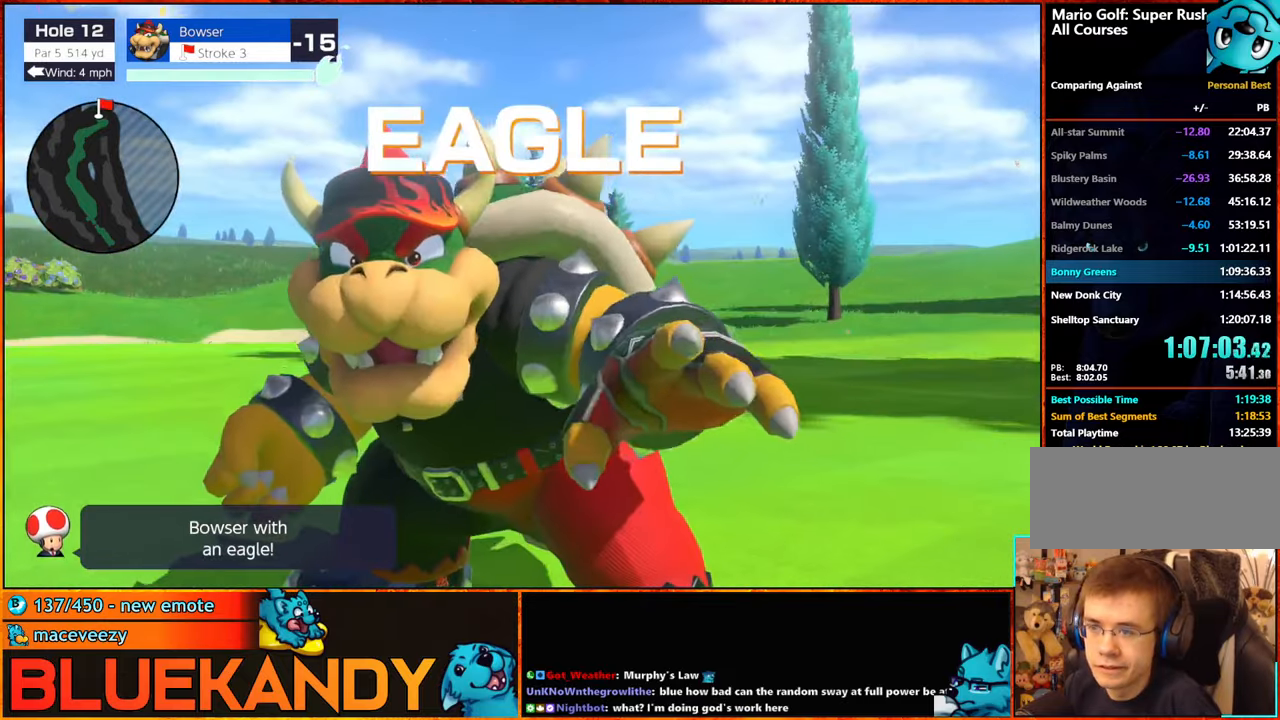
{"buttons": ["B"], "left_stick": "center", "right_stick": "center", "button_events": []}
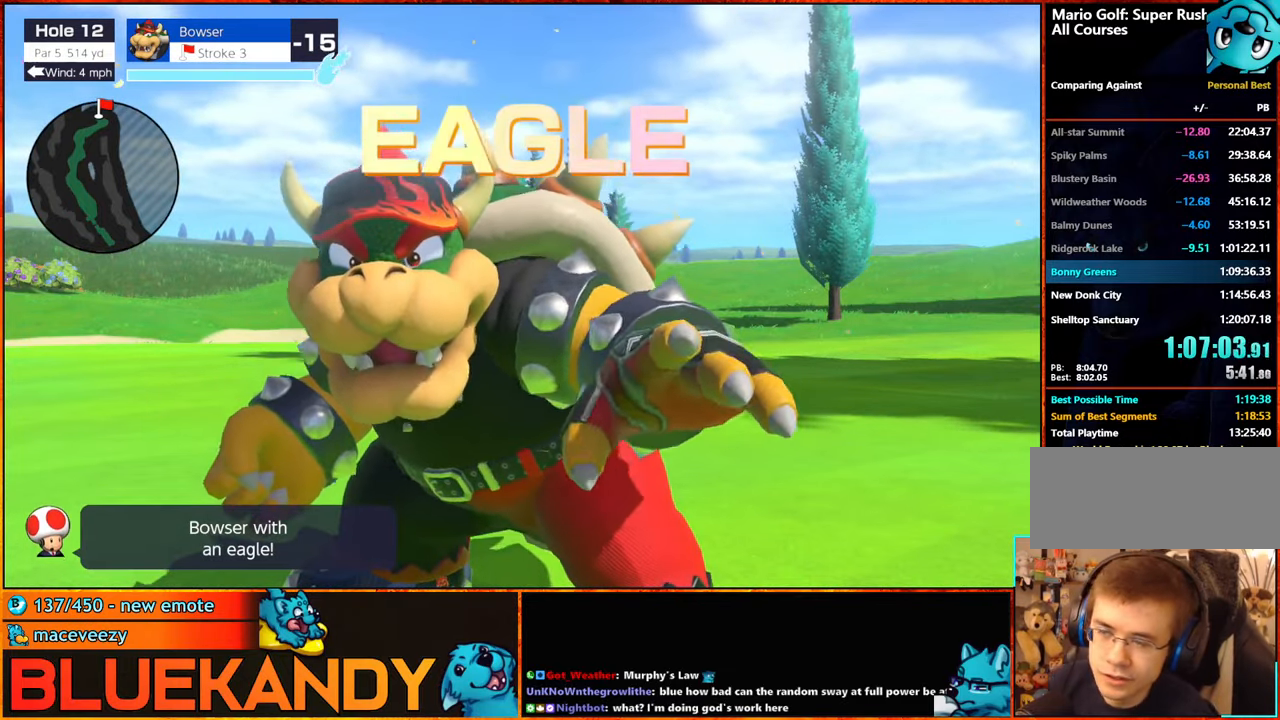
{"buttons": ["B"], "left_stick": "center", "right_stick": "center", "button_events": []}
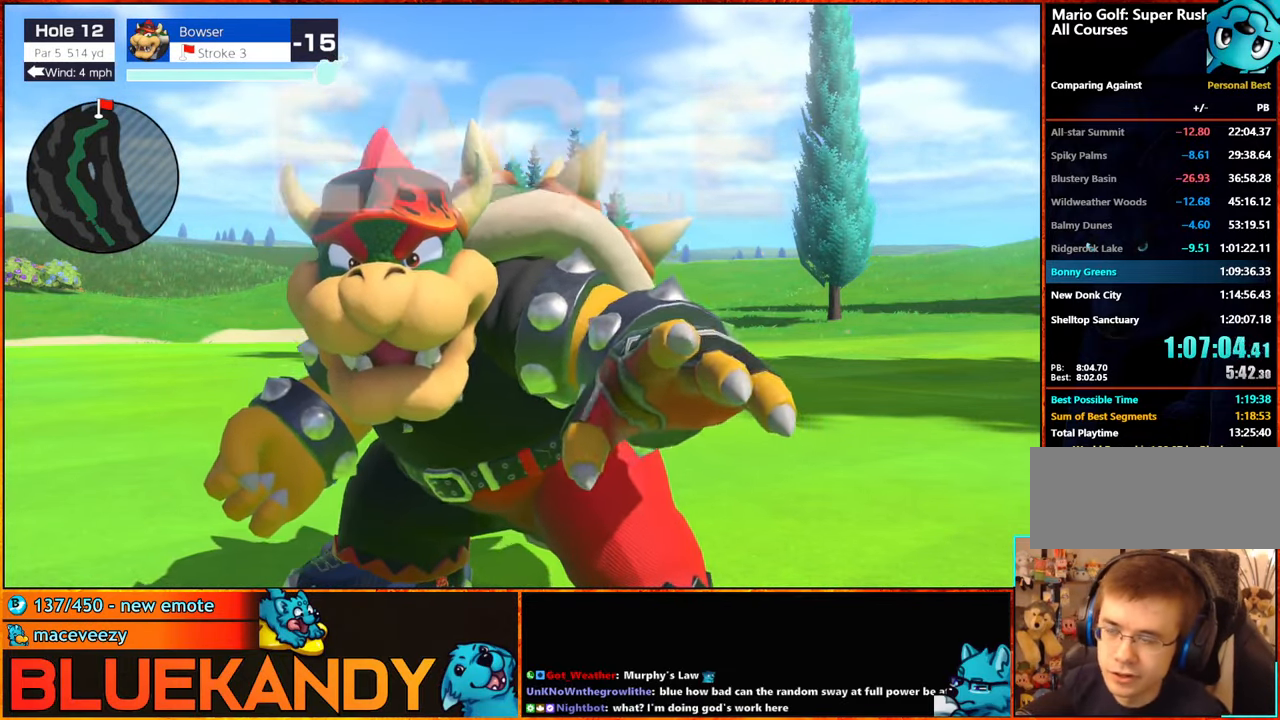
{"buttons": ["B"], "left_stick": "center", "right_stick": "center", "button_events": []}
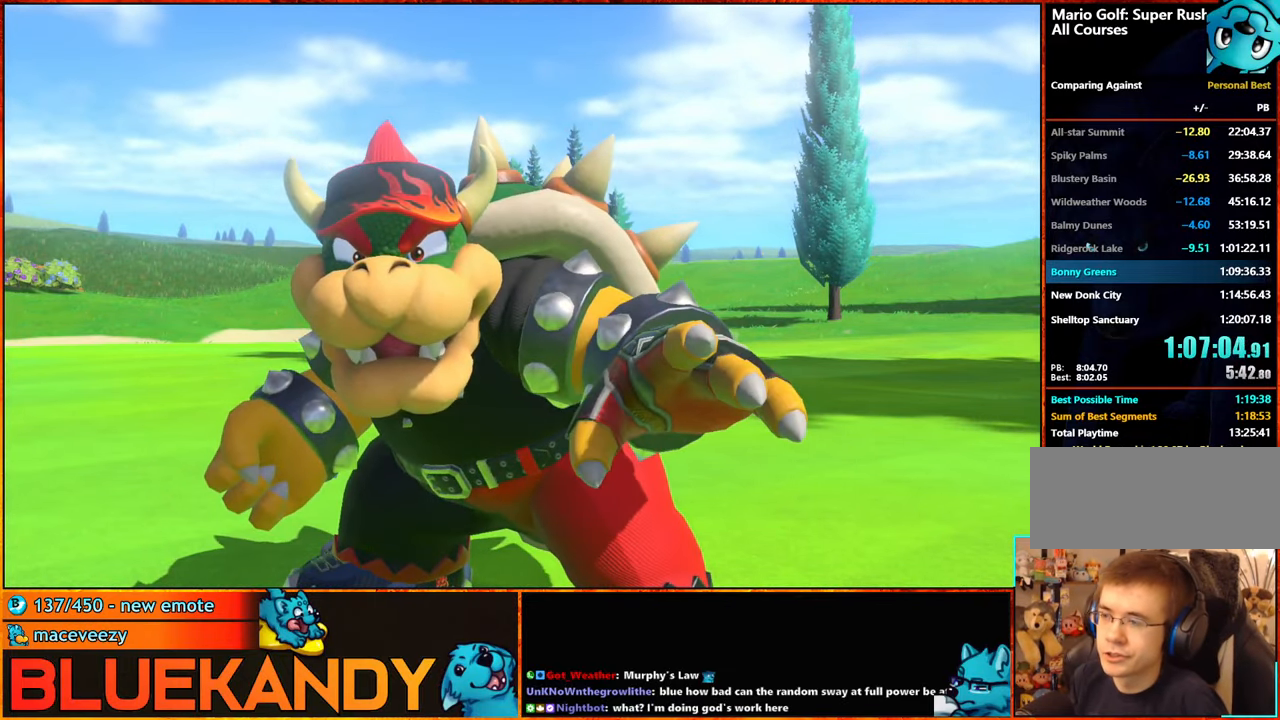
{"buttons": ["B"], "left_stick": "center", "right_stick": "center", "button_events": []}
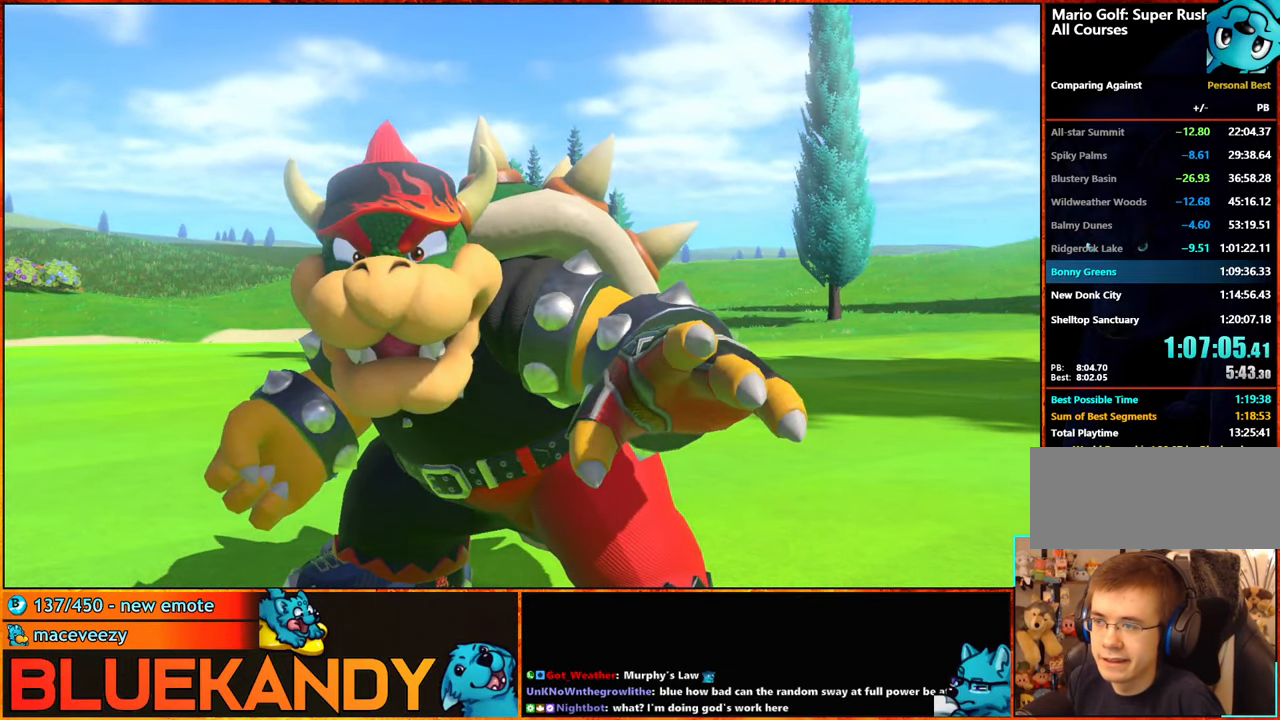
{"buttons": [], "left_stick": "center", "right_stick": "center", "button_events": [[67, "B", "up"], [383, "A", "down"], [483, "A", "up"]]}
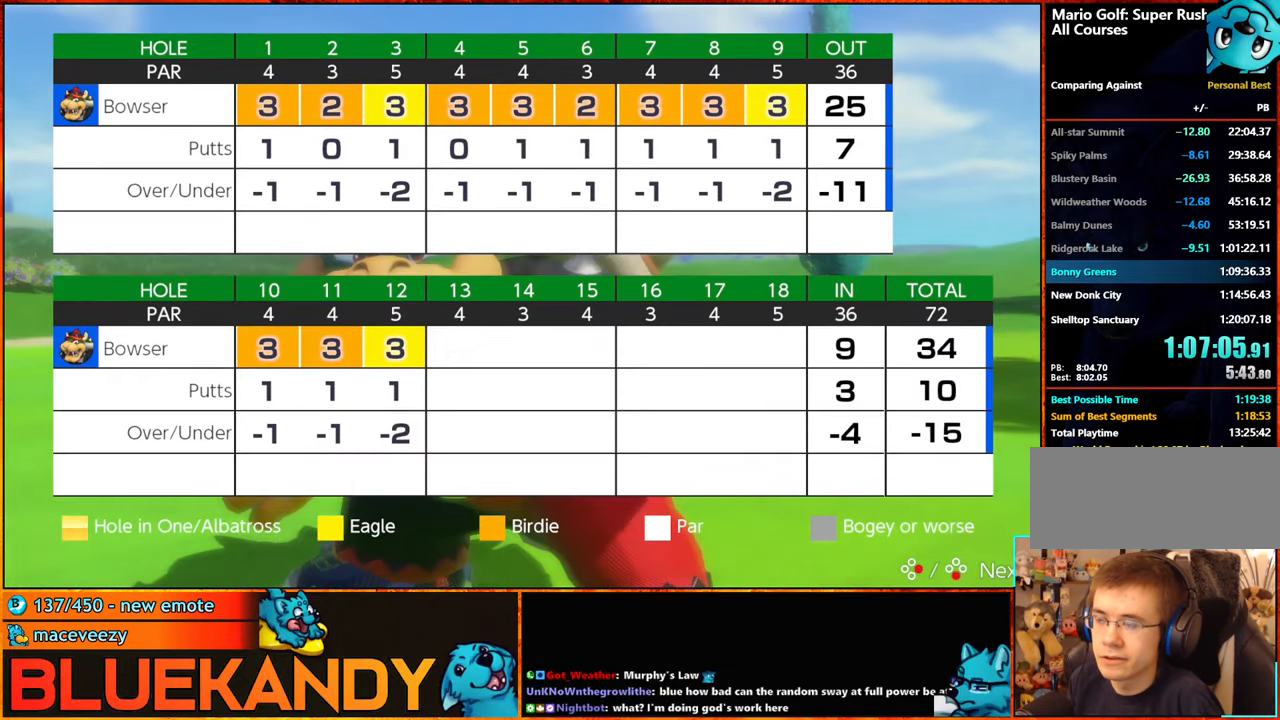
{"buttons": ["A"], "left_stick": "center", "right_stick": "center", "button_events": [[83, "A", "down"], [183, "A", "up"], [267, "A", "down"], [350, "A", "up"], [467, "A", "down"]]}
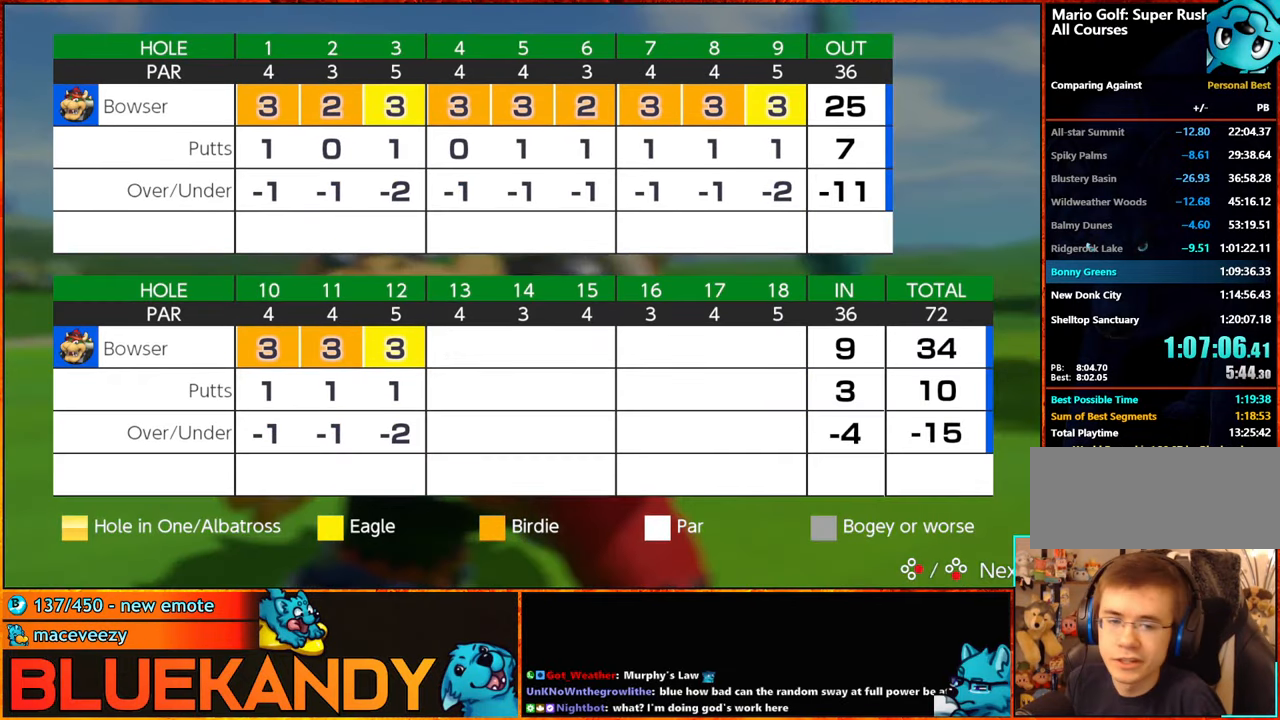
{"buttons": [], "left_stick": "center", "right_stick": "center", "button_events": [[50, "A", "up"], [133, "A", "down"], [250, "A", "up"], [317, "A", "down"], [400, "A", "up"]]}
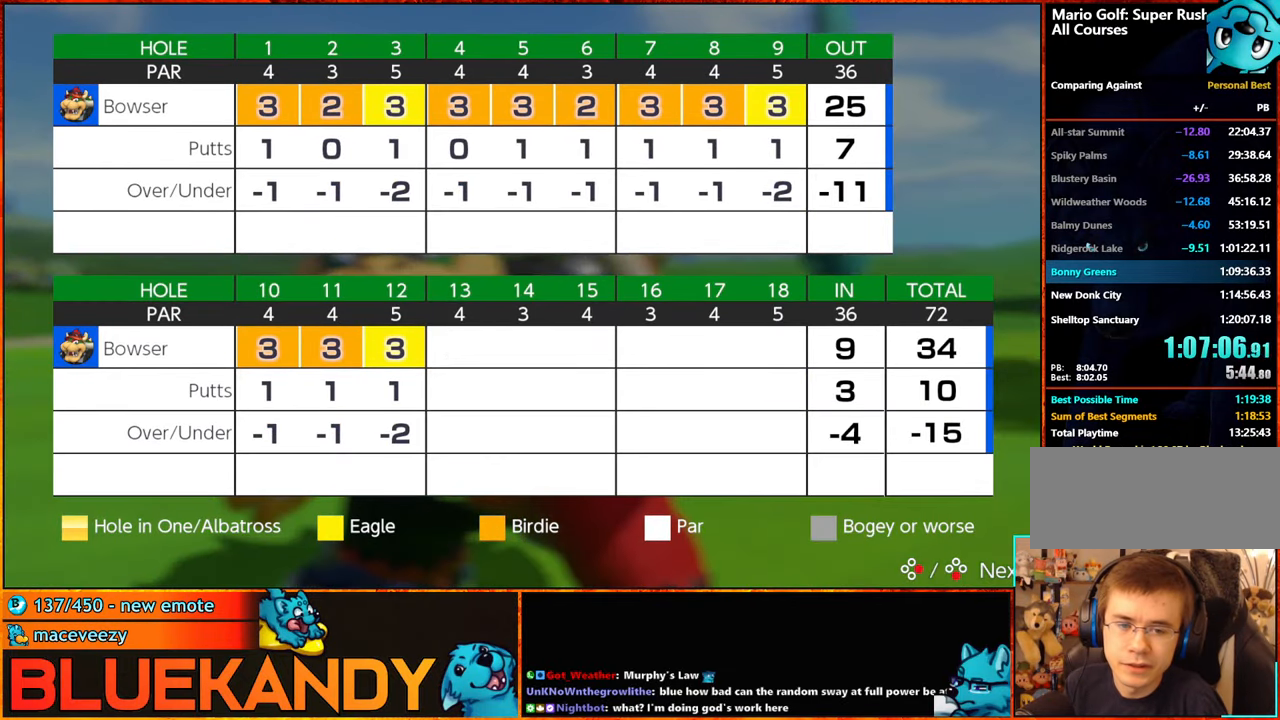
{"buttons": [], "left_stick": "center", "right_stick": "center", "button_events": [[17, "A", "down"], [100, "A", "up"]]}